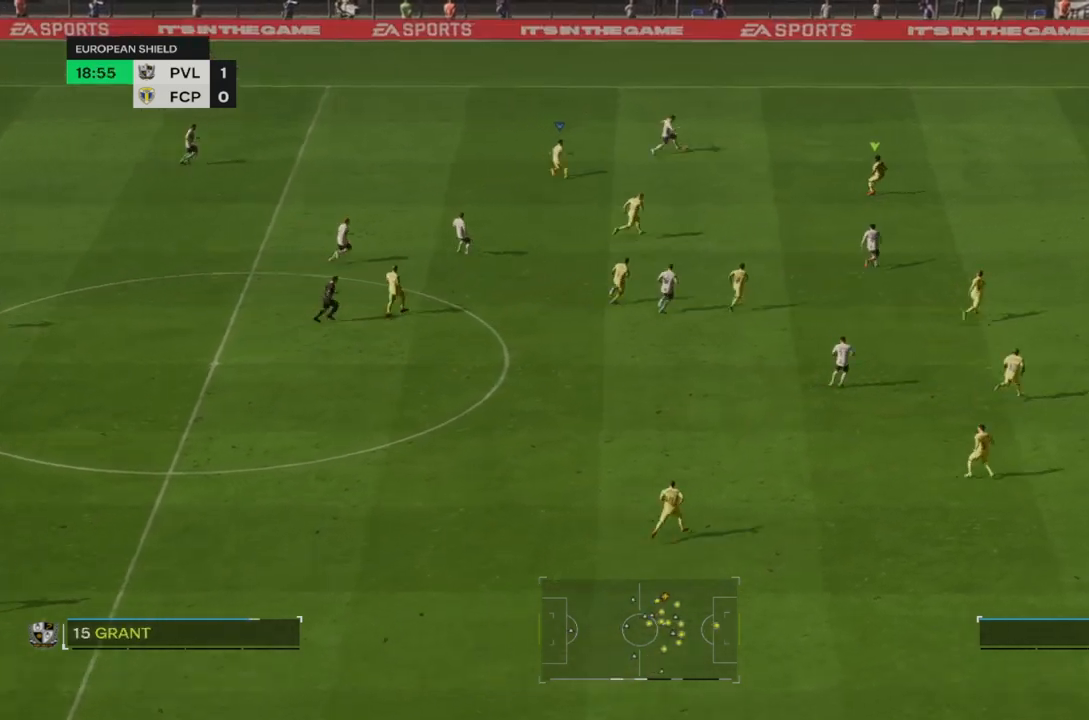
Gameplay with a controller (PlayStation layout); each line is a JSON object with the inputs held at the frame after it (dt_ms = milliseconds from this image to that frame). "events" lists button and stick changes between this image and that frame as [ms after this image, input, new state], when the widget could be followed in between. Not read: L3 R3.
{"dt_ms": 500, "buttons": [], "left_stick": "right", "right_stick": "center", "events": [[267, "left_stick", "right"]]}
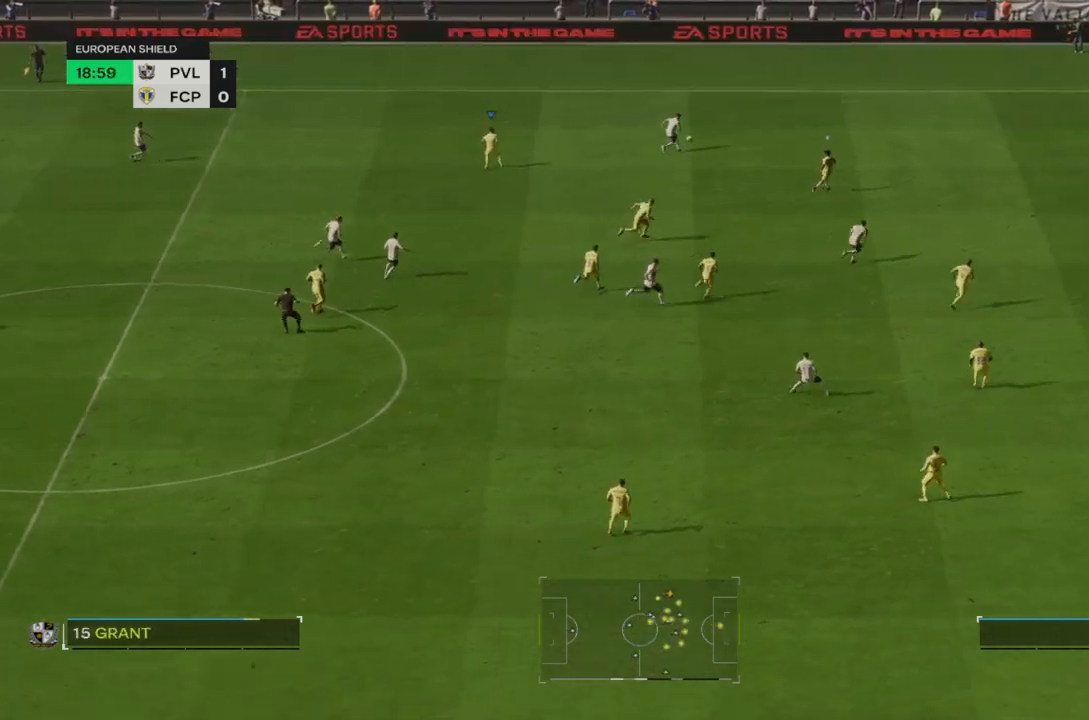
{"dt_ms": 500, "buttons": ["R2"], "left_stick": "down-right", "right_stick": "center", "events": [[67, "R2", "down"], [100, "left_stick", "down-right"]]}
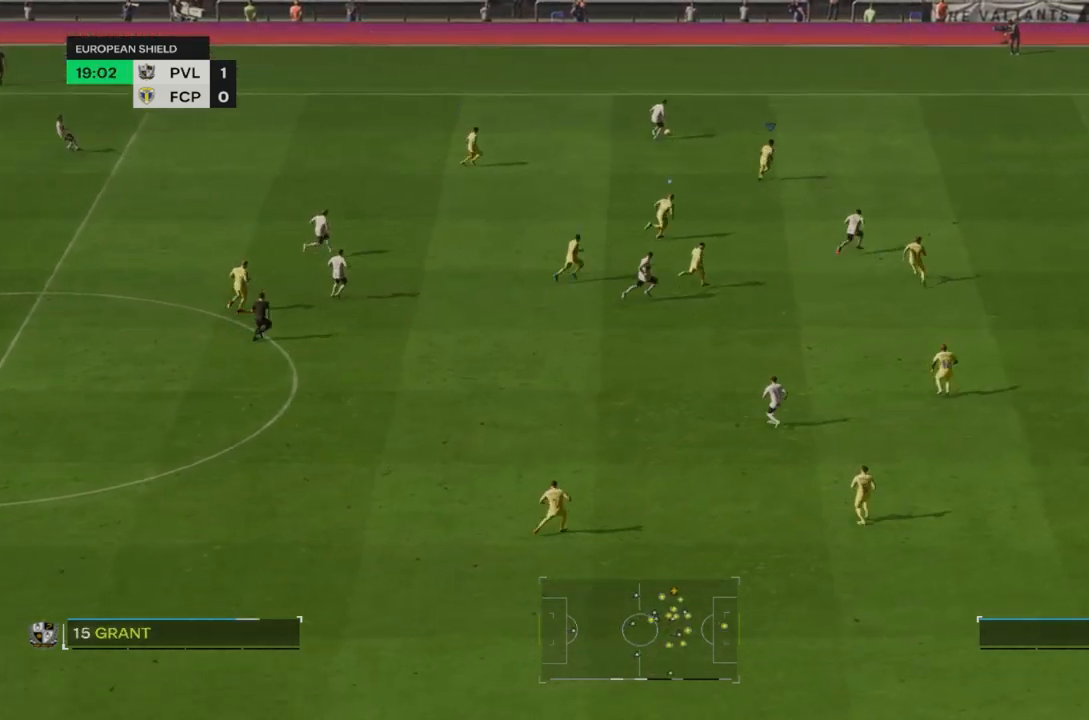
{"dt_ms": 500, "buttons": ["R2"], "left_stick": "down-right", "right_stick": "center", "events": []}
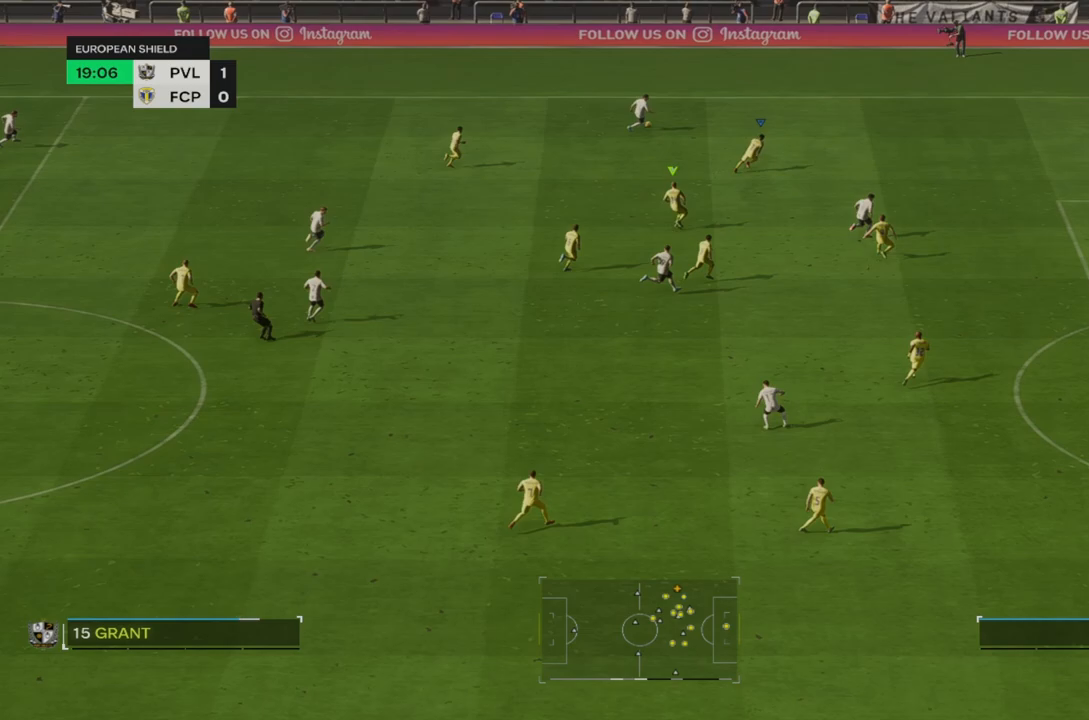
{"dt_ms": 500, "buttons": ["R2"], "left_stick": "center", "right_stick": "center", "events": [[67, "left_stick", "right"], [367, "left_stick", "center"]]}
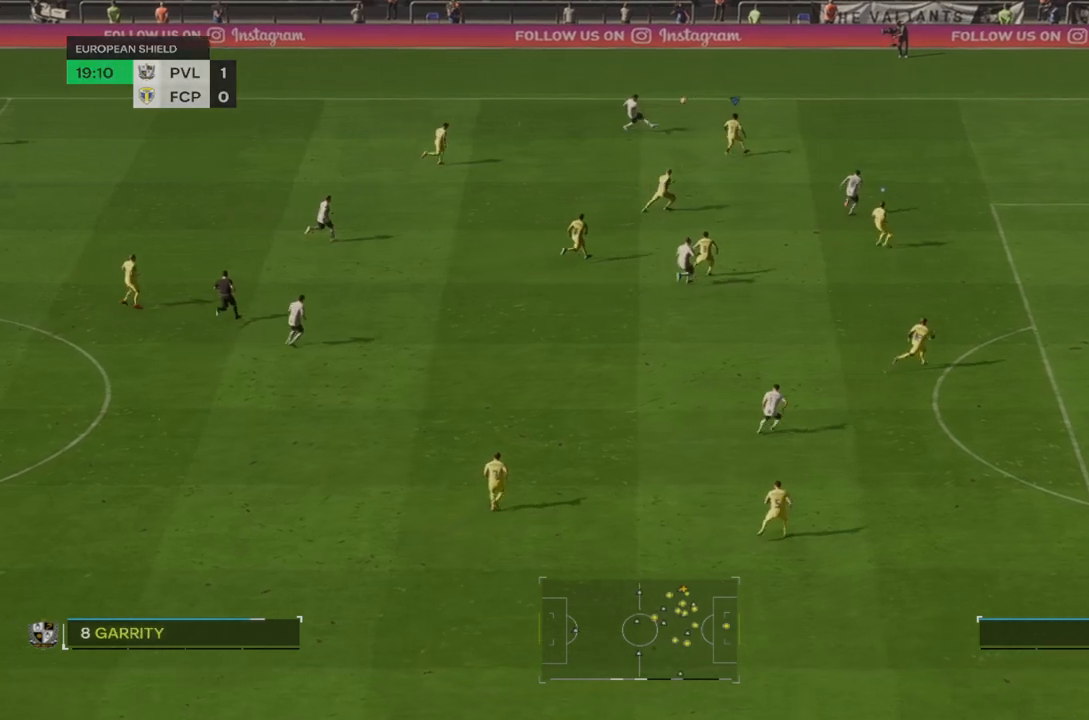
{"dt_ms": 500, "buttons": [], "left_stick": "right", "right_stick": "center", "events": [[317, "R2", "up"], [400, "left_stick", "right"]]}
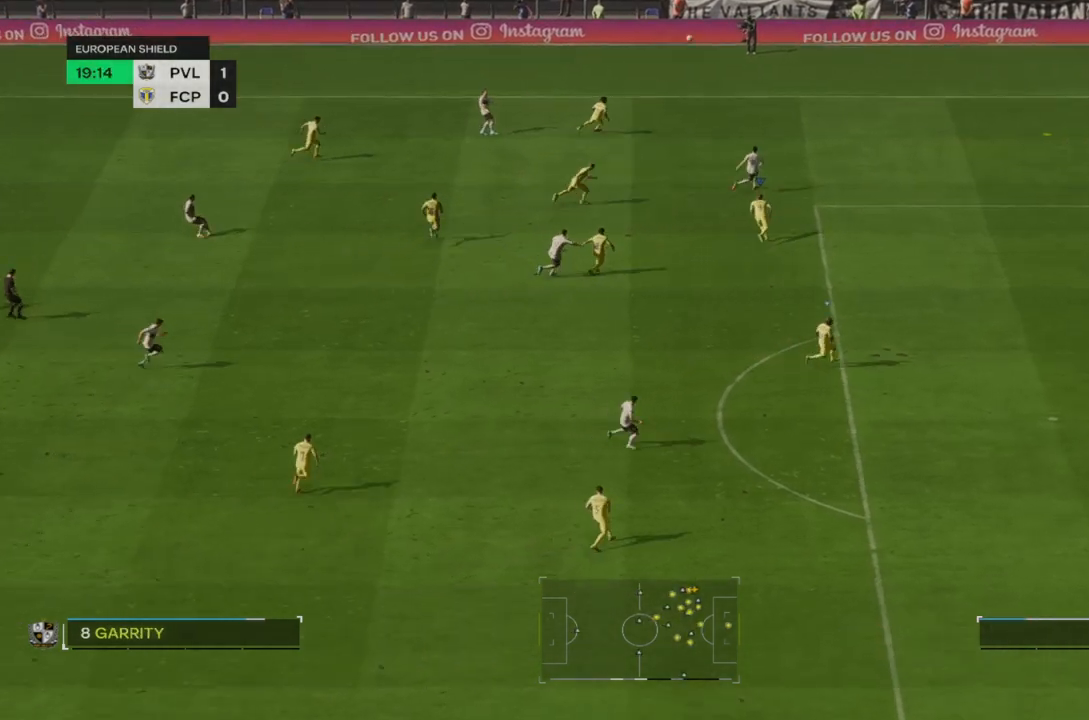
{"dt_ms": 500, "buttons": ["TRIANGLE", "R2"], "left_stick": "right", "right_stick": "center", "events": [[150, "R2", "down"], [300, "TRIANGLE", "down"]]}
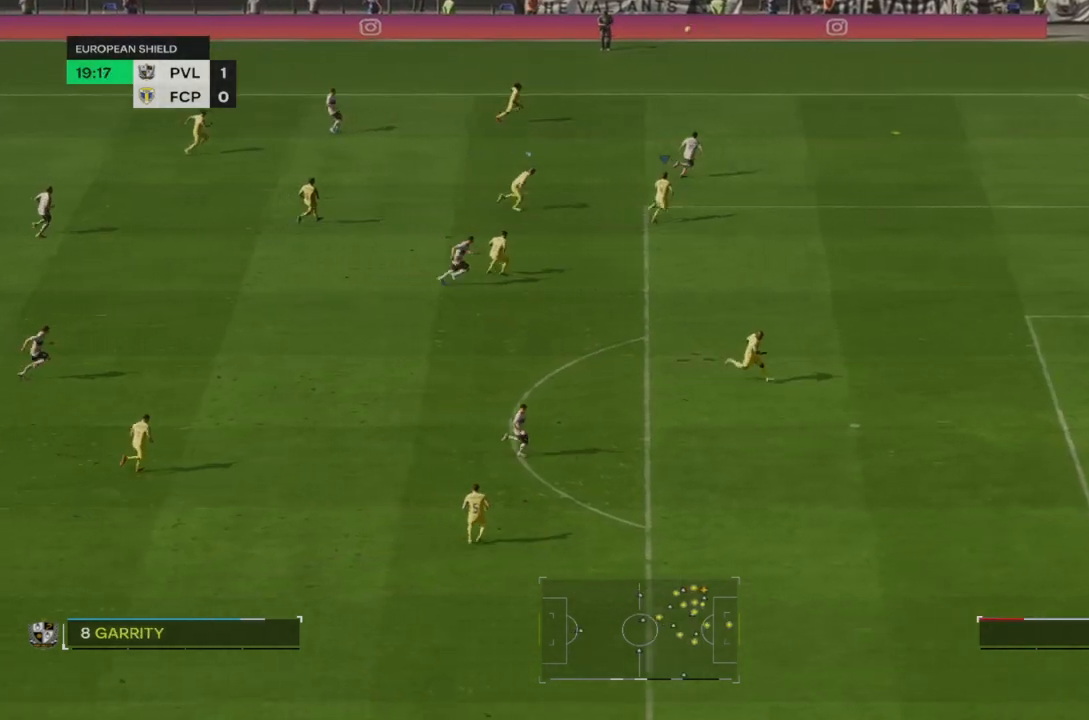
{"dt_ms": 500, "buttons": ["R2"], "left_stick": "right", "right_stick": "center", "events": [[467, "TRIANGLE", "up"]]}
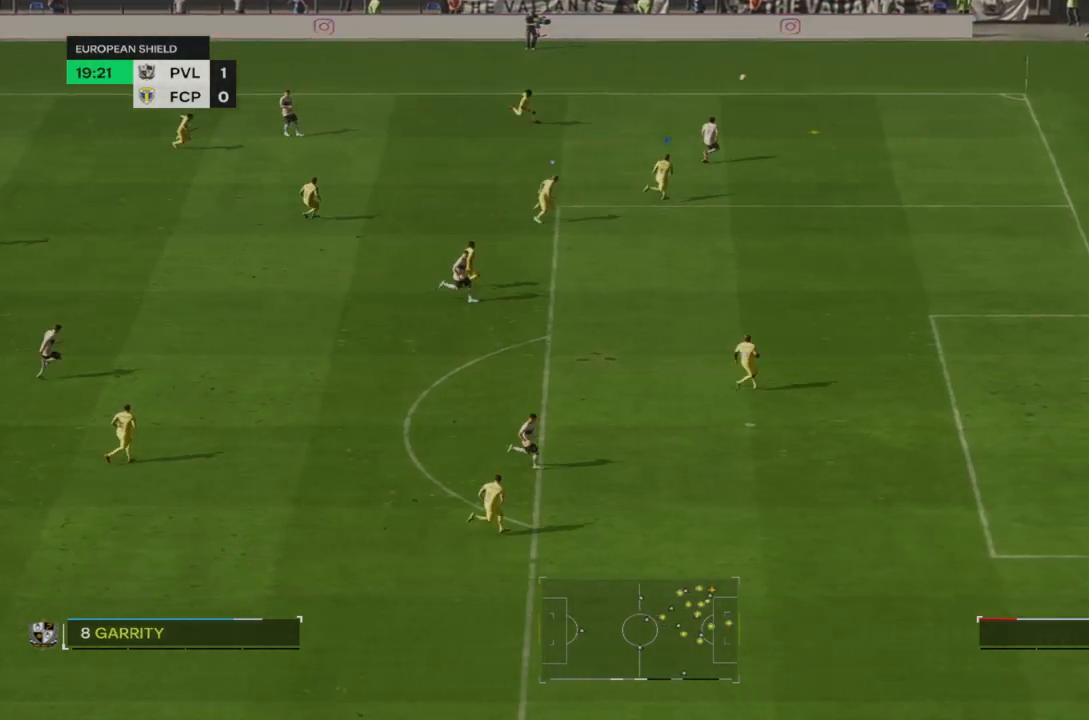
{"dt_ms": 500, "buttons": ["R2"], "left_stick": "right", "right_stick": "center", "events": []}
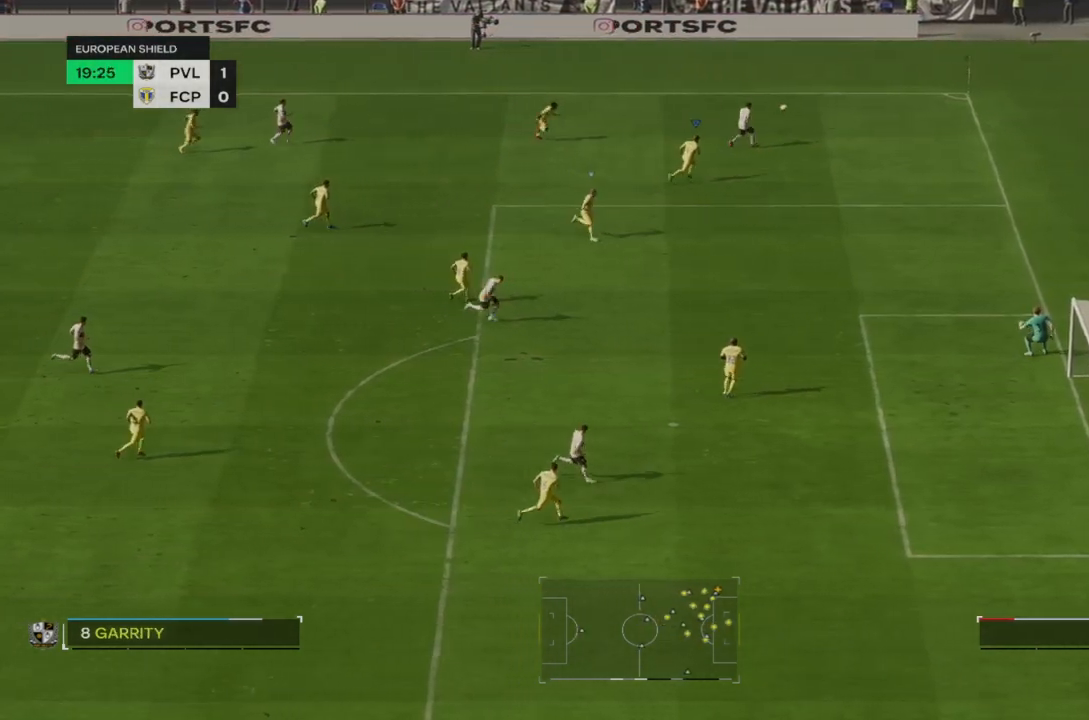
{"dt_ms": 500, "buttons": [], "left_stick": "right", "right_stick": "center", "events": [[167, "R2", "up"]]}
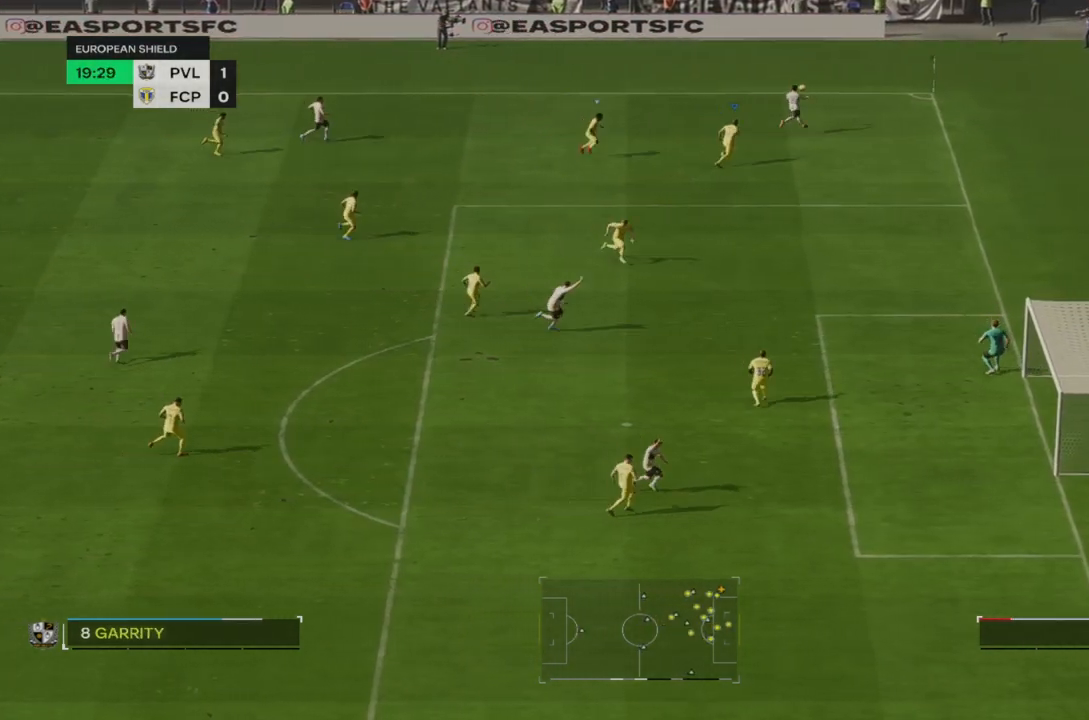
{"dt_ms": 500, "buttons": ["L2"], "left_stick": "left", "right_stick": "center", "events": [[317, "left_stick", "center"], [417, "left_stick", "left"], [500, "L2", "down"]]}
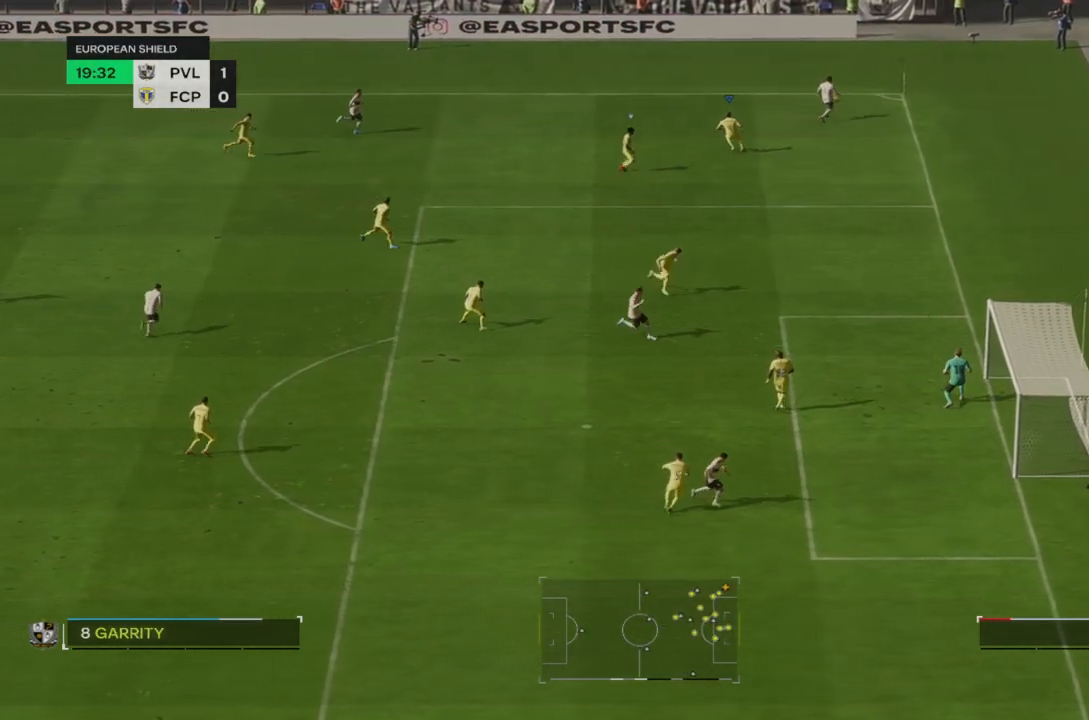
{"dt_ms": 500, "buttons": [], "left_stick": "right", "right_stick": "center", "events": [[33, "L2", "up"], [250, "left_stick", "center"], [267, "L2", "down"], [317, "left_stick", "right"], [433, "L2", "up"]]}
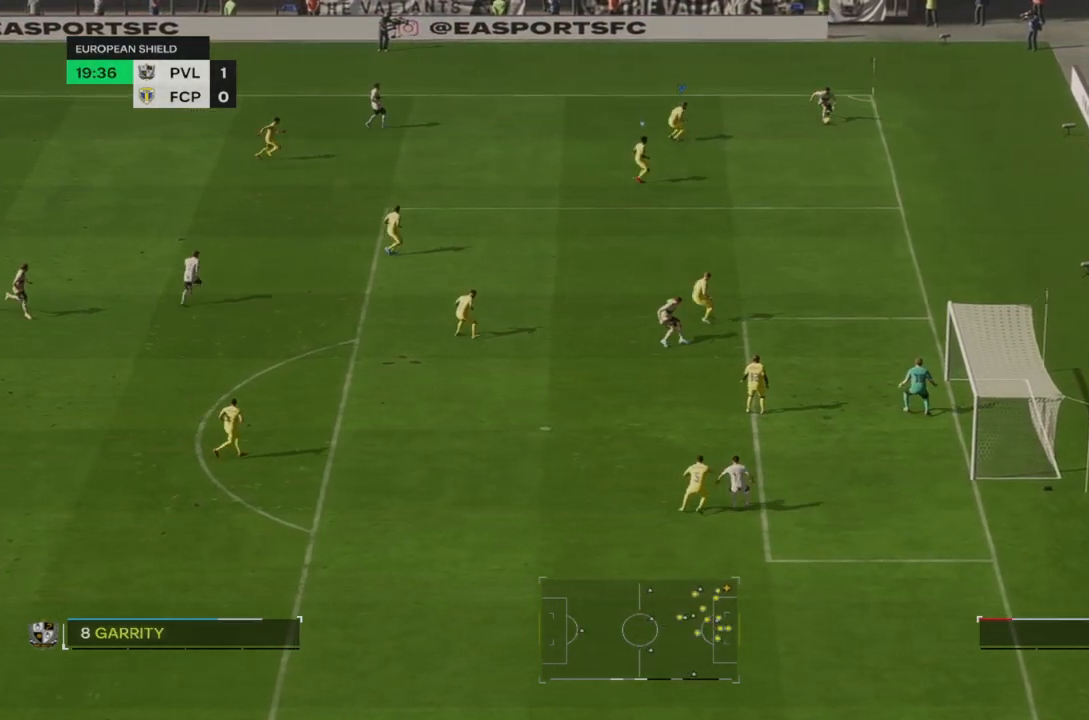
{"dt_ms": 1000, "buttons": ["R2"], "left_stick": "down-right", "right_stick": "center"}